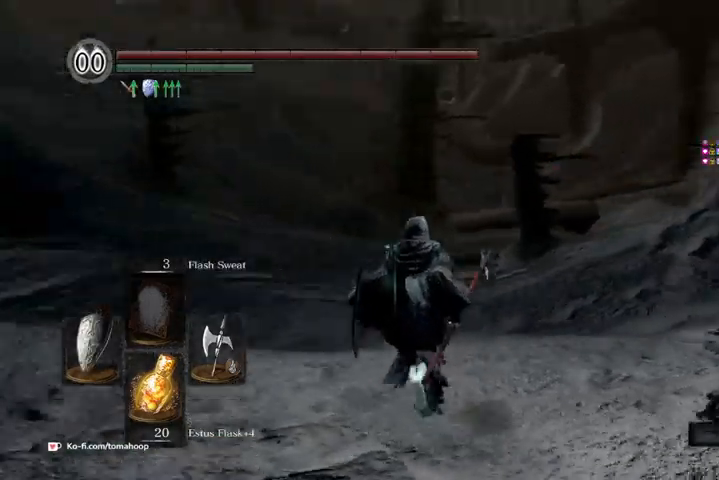
Gameplay with a controller (Xbox layout); each line is a JSON object with the inputs held at the frame after it. "events" lists button and stick changes between this image and that frame as [ms after this image, input, new state], when the widget could be followed in between.
{"buttons": ["B"], "left_stick": "up", "right_stick": "center", "events": [[100, "right_stick", "center"], [133, "B", "down"]]}
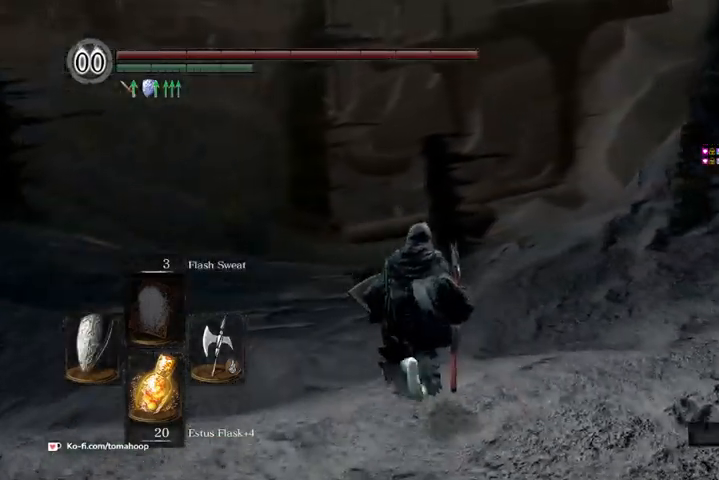
{"buttons": ["B"], "left_stick": "up", "right_stick": "center", "events": [[200, "left_stick", "up-left"], [433, "left_stick", "up"]]}
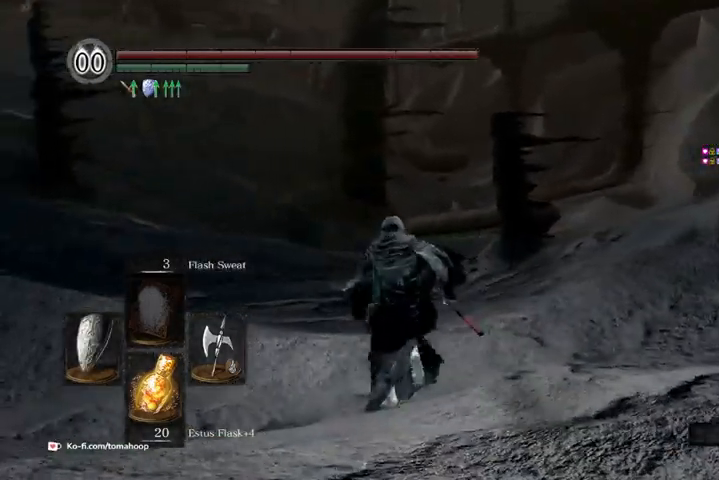
{"buttons": ["B"], "left_stick": "up", "right_stick": "down-right", "events": [[300, "right_stick", "down-right"]]}
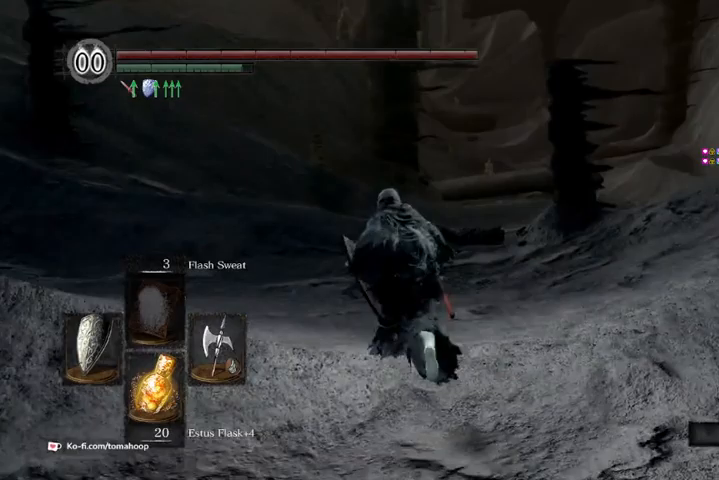
{"buttons": ["B"], "left_stick": "up", "right_stick": "center", "events": [[100, "B", "up"], [267, "B", "down"], [333, "right_stick", "up-left"], [467, "right_stick", "center"]]}
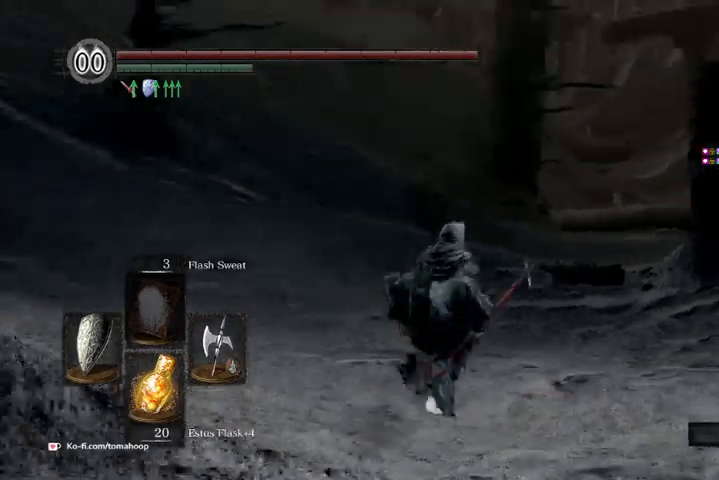
{"buttons": ["B"], "left_stick": "up", "right_stick": "down-right", "events": [[400, "right_stick", "down-right"]]}
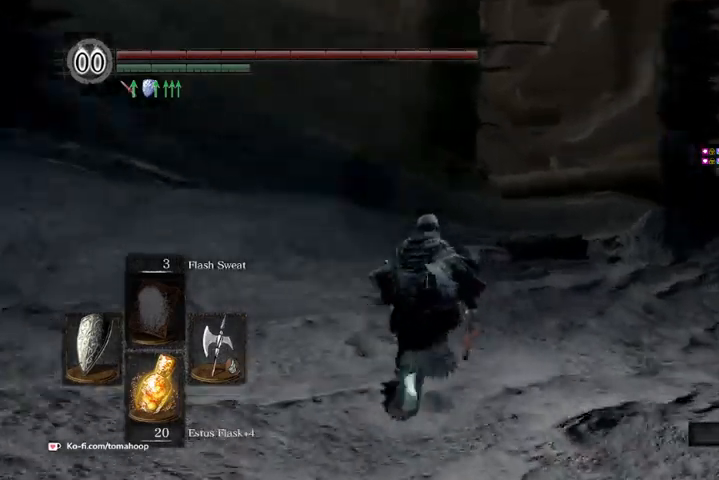
{"buttons": ["B"], "left_stick": "up", "right_stick": "center", "events": [[167, "right_stick", "up-right"], [467, "right_stick", "center"]]}
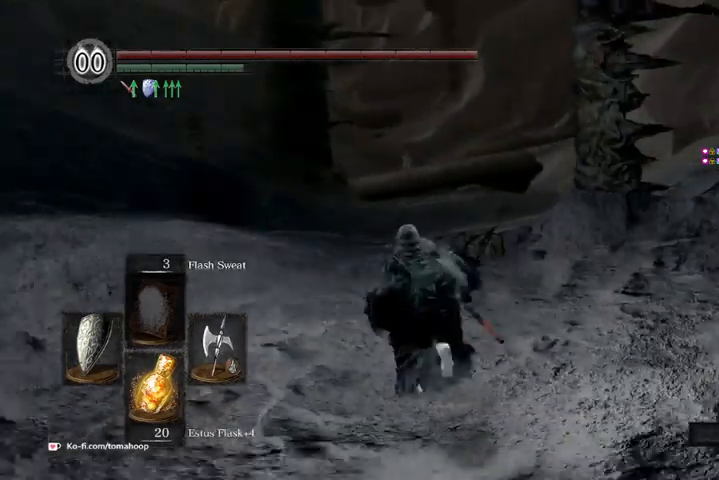
{"buttons": ["B"], "left_stick": "up", "right_stick": "center", "events": [[200, "right_stick", "up"], [333, "right_stick", "center"]]}
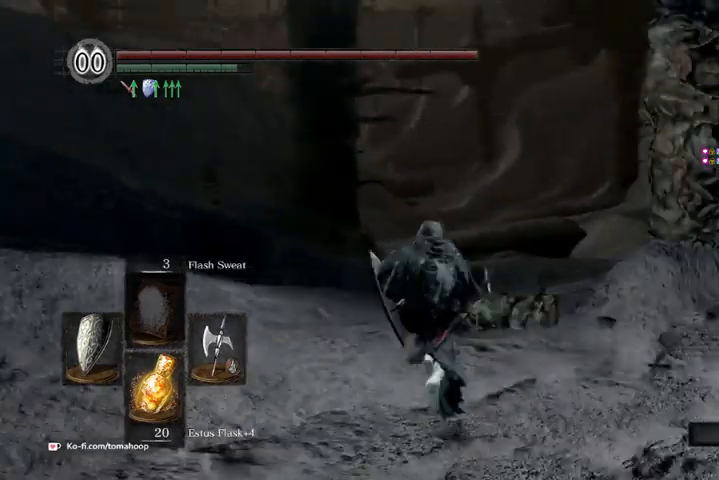
{"buttons": ["B"], "left_stick": "up", "right_stick": "center", "events": []}
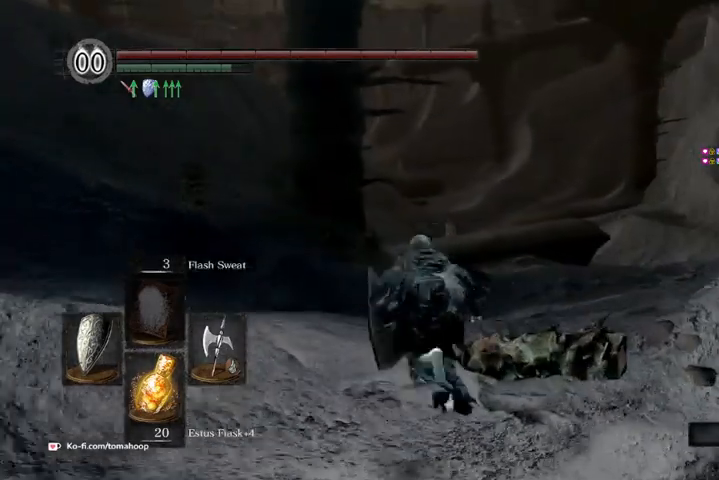
{"buttons": [], "left_stick": "up", "right_stick": "center", "events": [[333, "B", "up"]]}
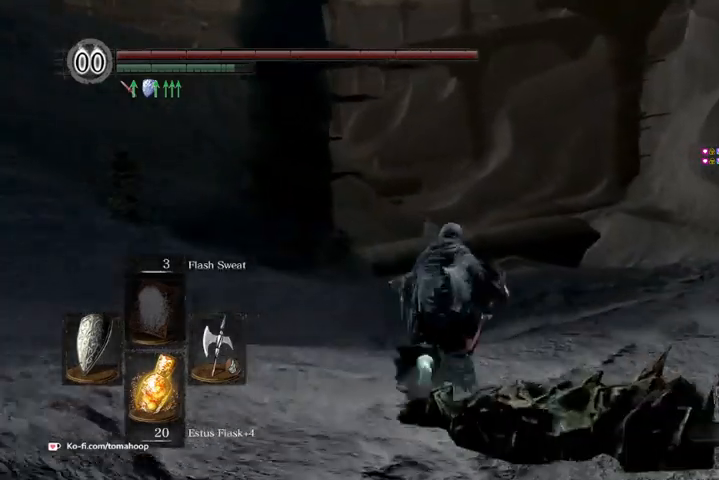
{"buttons": [], "left_stick": "up", "right_stick": "center", "events": []}
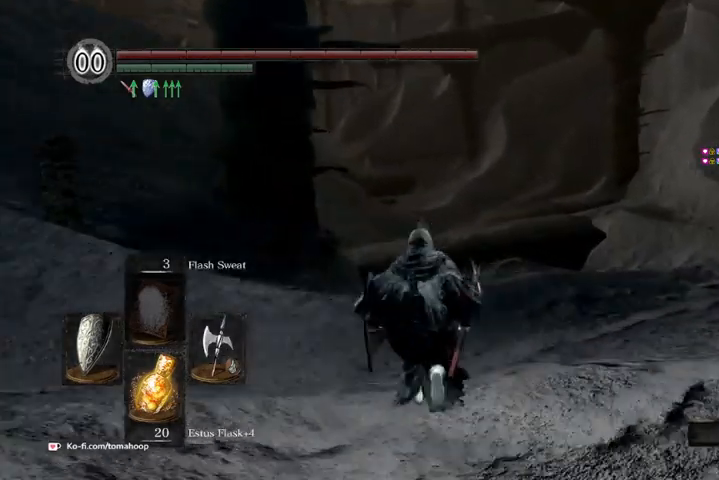
{"buttons": [], "left_stick": "up", "right_stick": "center", "events": []}
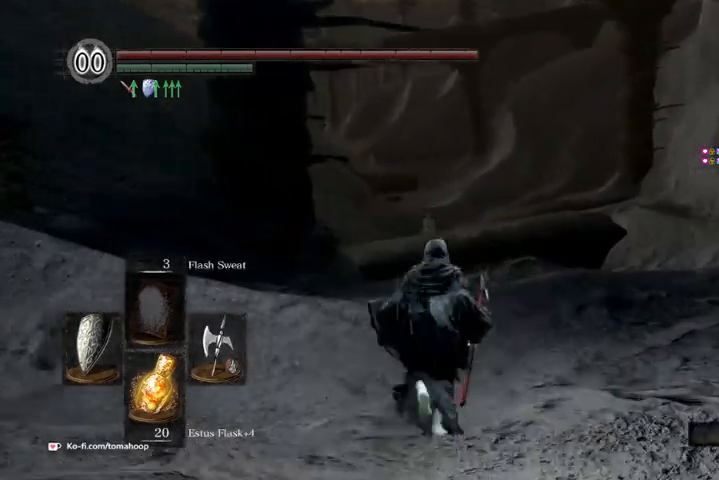
{"buttons": [], "left_stick": "up", "right_stick": "center", "events": []}
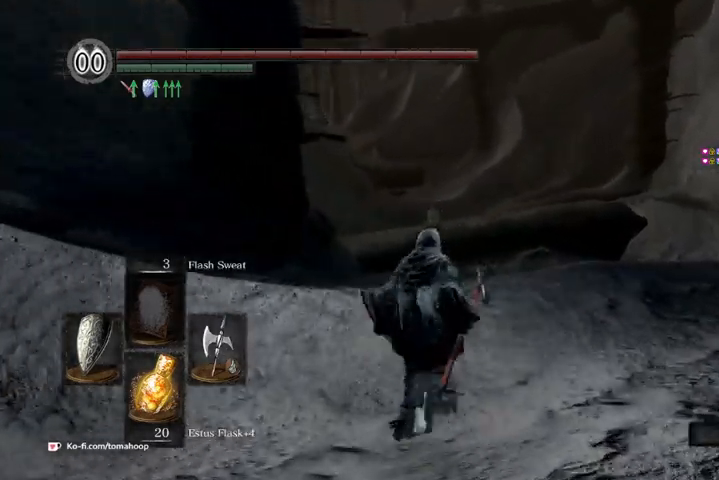
{"buttons": [], "left_stick": "up", "right_stick": "center", "events": []}
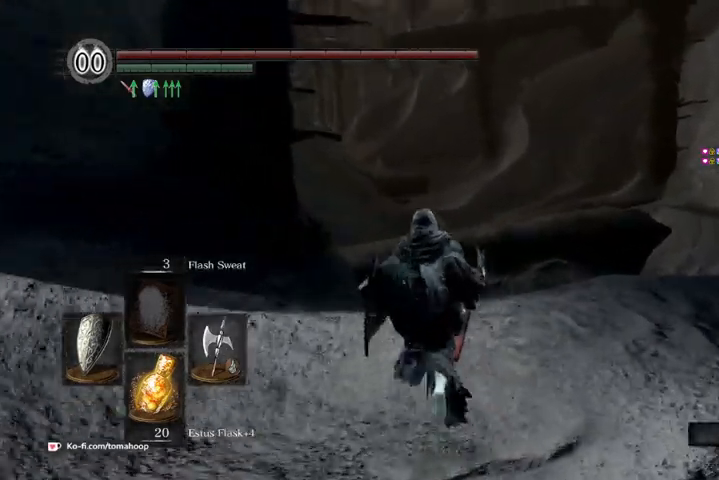
{"buttons": [], "left_stick": "up", "right_stick": "center"}
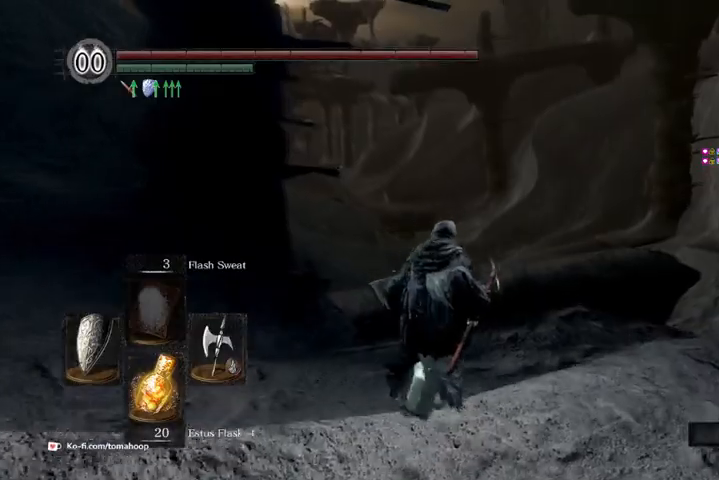
{"buttons": [], "left_stick": "up", "right_stick": "center", "events": []}
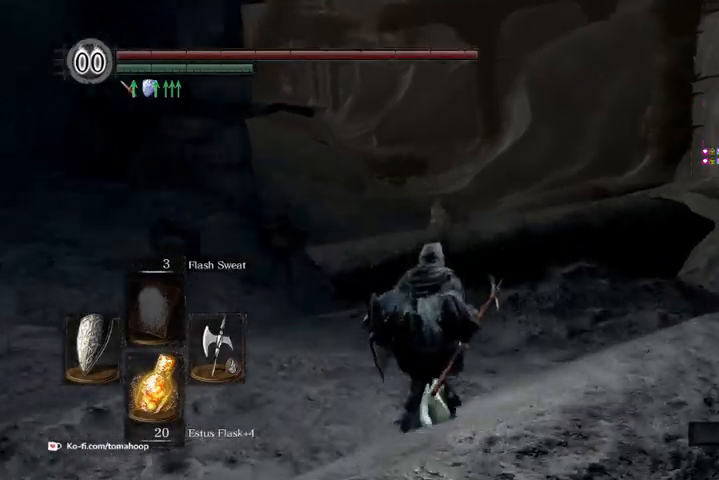
{"buttons": [], "left_stick": "up", "right_stick": "center", "events": []}
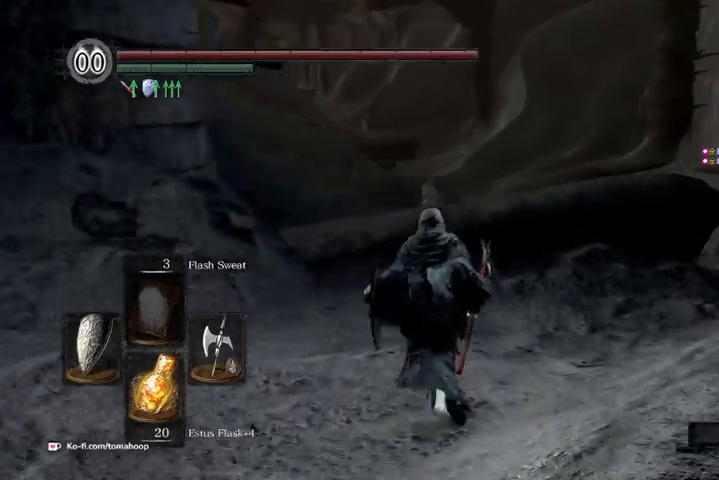
{"buttons": [], "left_stick": "up", "right_stick": "center", "events": []}
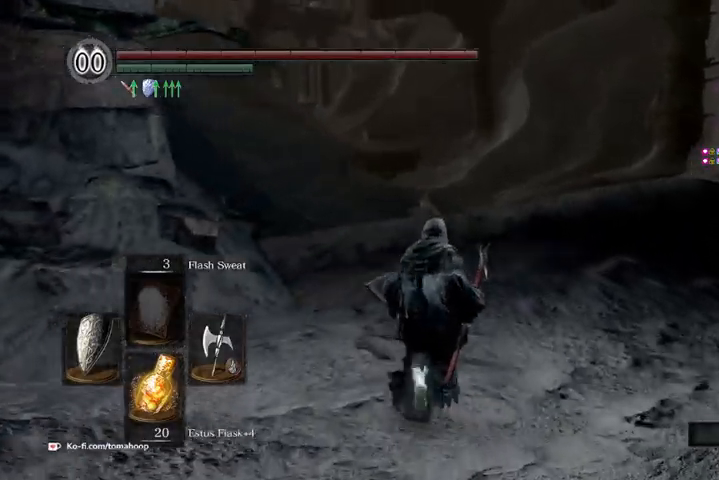
{"buttons": [], "left_stick": "up", "right_stick": "center", "events": []}
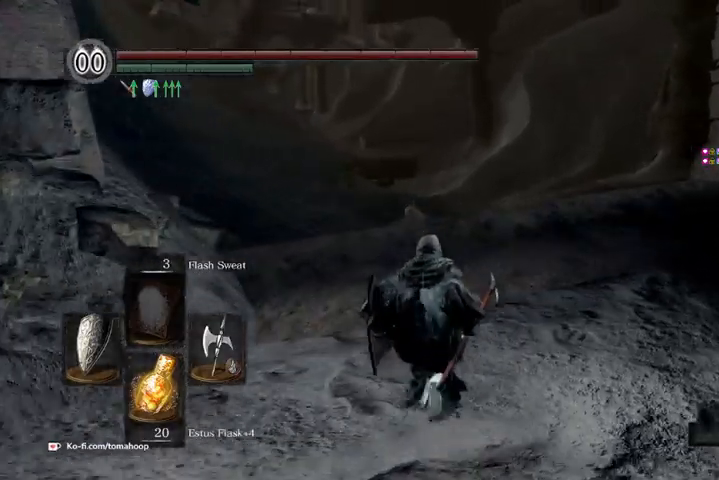
{"buttons": [], "left_stick": "up", "right_stick": "center", "events": []}
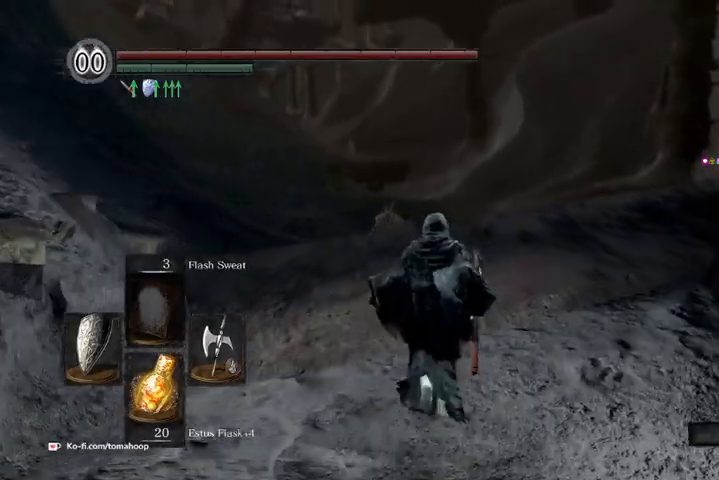
{"buttons": ["B"], "left_stick": "up", "right_stick": "down", "events": [[100, "B", "down"], [200, "right_stick", "down"]]}
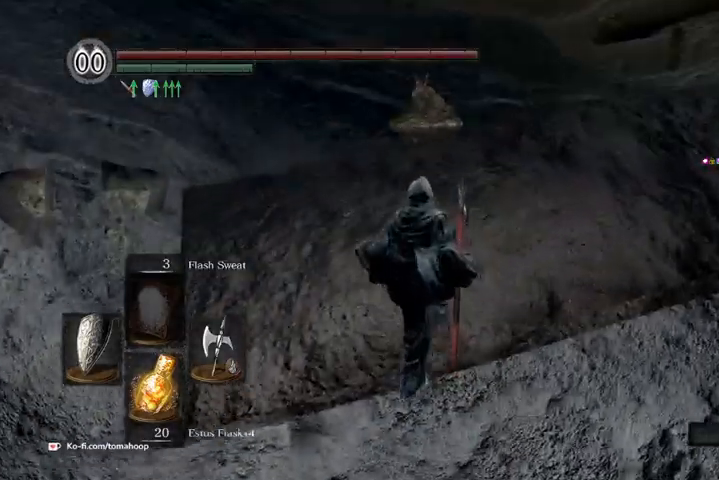
{"buttons": ["B"], "left_stick": "up", "right_stick": "center", "events": [[33, "right_stick", "center"]]}
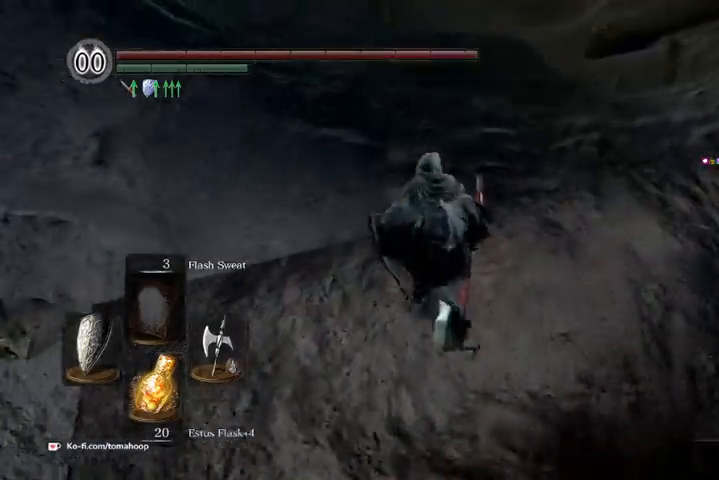
{"buttons": [], "left_stick": "up", "right_stick": "down-left", "events": [[33, "B", "up"], [100, "B", "down"], [167, "B", "up"], [333, "right_stick", "down-left"]]}
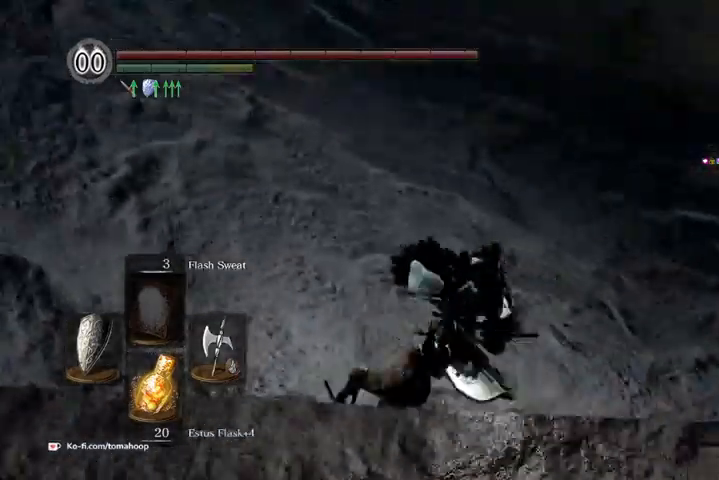
{"buttons": [], "left_stick": "up-right", "right_stick": "up-left", "events": [[67, "right_stick", "left"], [300, "left_stick", "up-right"], [367, "right_stick", "up-left"]]}
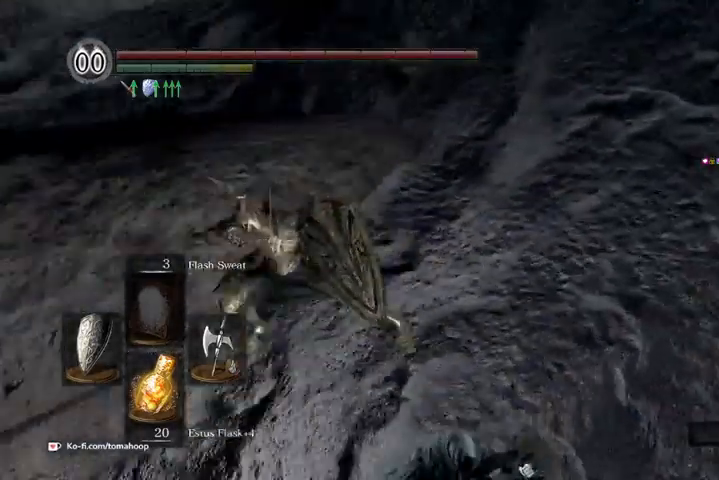
{"buttons": ["R3"], "left_stick": "down", "right_stick": "center", "events": [[67, "left_stick", "down-right"], [167, "left_stick", "down"], [267, "right_stick", "center"], [467, "R3", "down"]]}
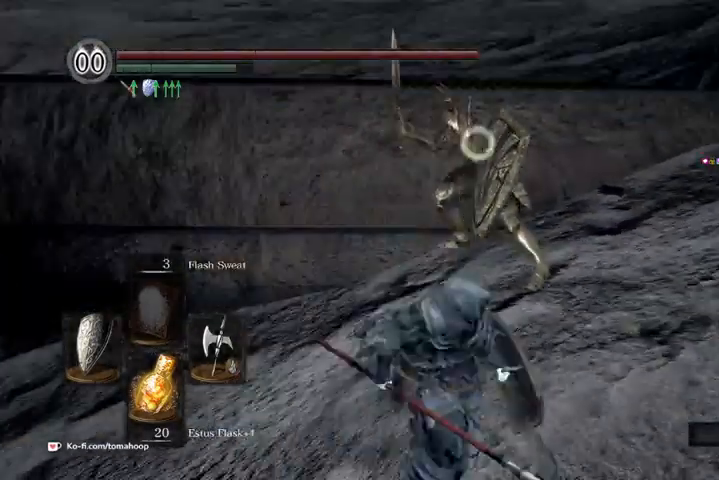
{"buttons": [], "left_stick": "down-left", "right_stick": "center", "events": [[100, "R3", "up"], [167, "left_stick", "down-left"]]}
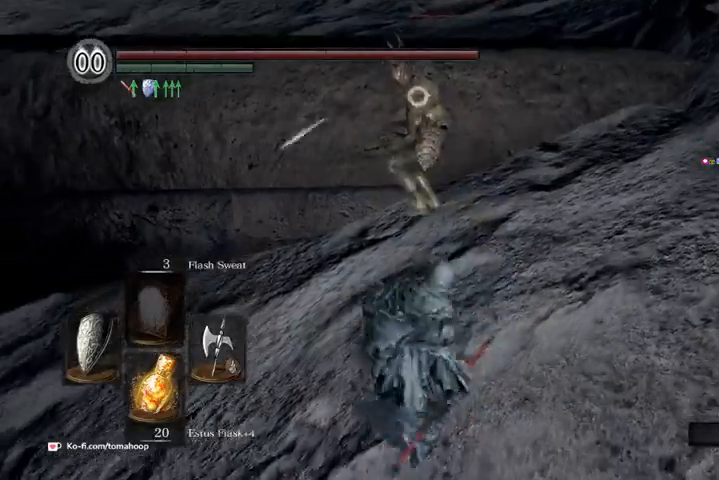
{"buttons": [], "left_stick": "left", "right_stick": "center", "events": [[133, "left_stick", "right"], [300, "left_stick", "up"], [433, "left_stick", "left"]]}
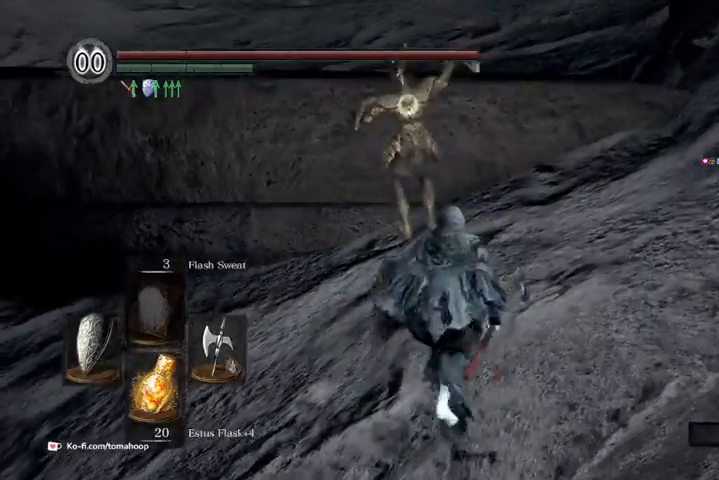
{"buttons": [], "left_stick": "up", "right_stick": "center", "events": [[233, "left_stick", "up"]]}
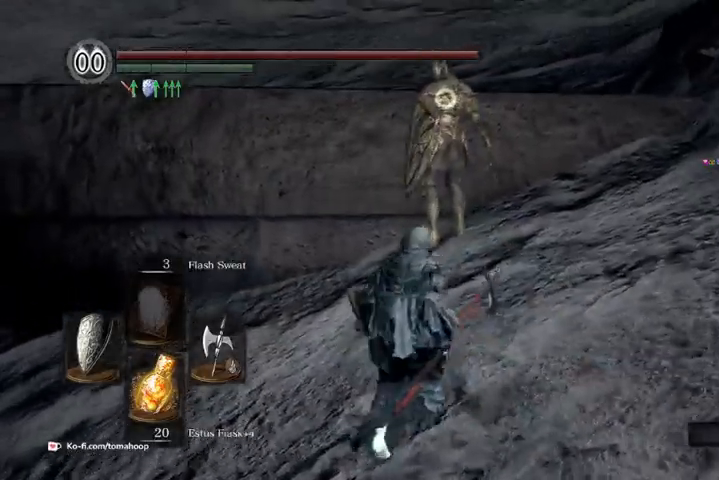
{"buttons": [], "left_stick": "center", "right_stick": "center", "events": [[300, "left_stick", "center"]]}
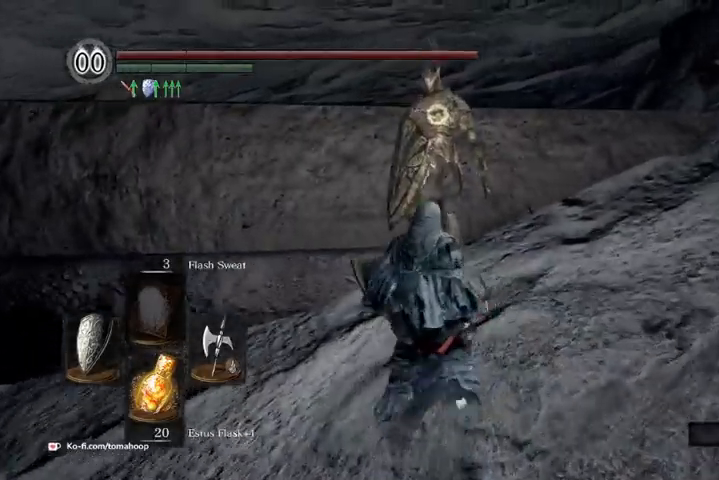
{"buttons": [], "left_stick": "up-right", "right_stick": "center", "events": [[67, "left_stick", "up-right"], [367, "left_stick", "center"], [500, "left_stick", "up-right"]]}